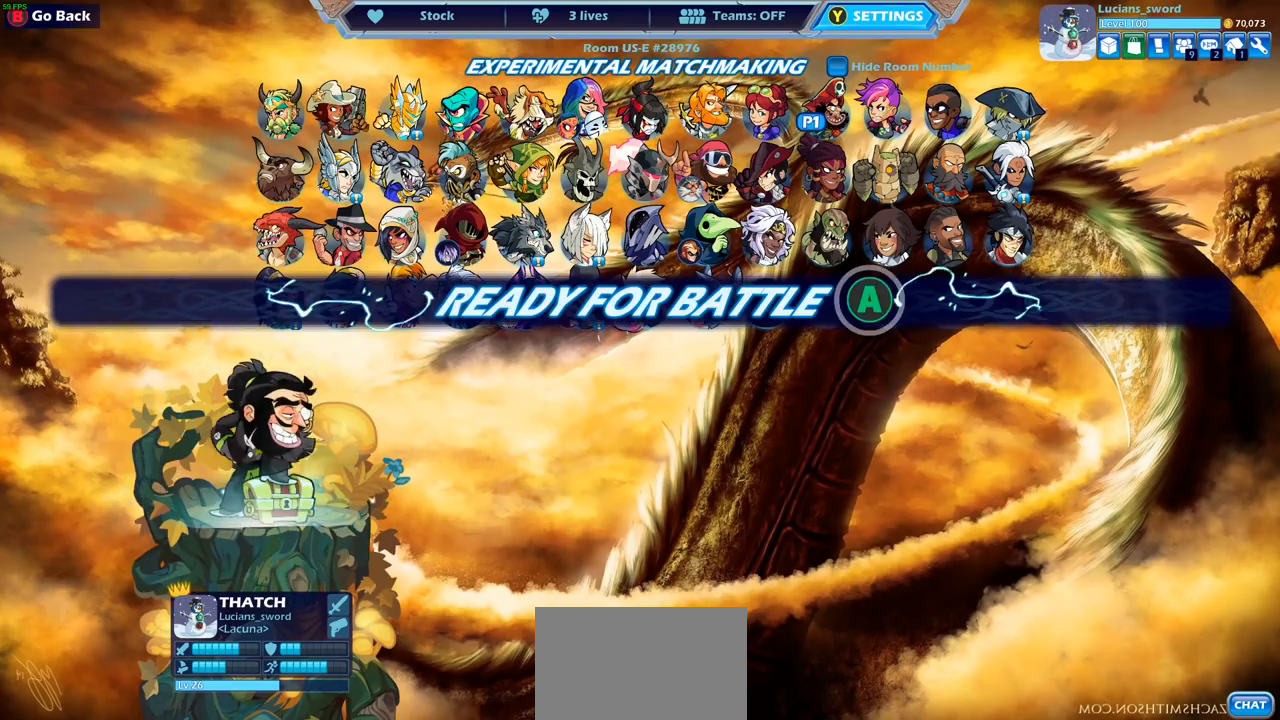
Gameplay with a controller (PlayStation layout); each line is a JSON object with the inputs held at the frame after it. "events" lists button and stick changes between this image and that frame as [ms after this image, input, new state], when the widget could be followed in between.
{"buttons": [], "left_stick": "center", "right_stick": "center", "events": [[67, "CROSS", "up"]]}
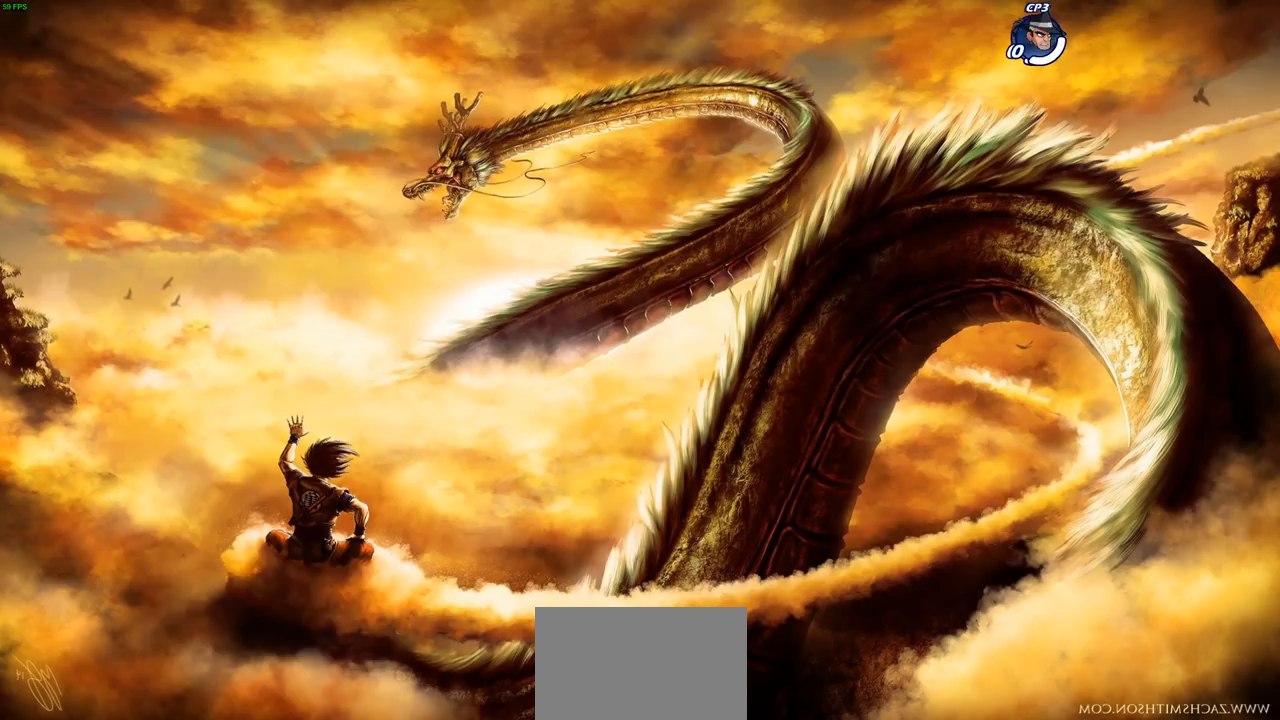
{"buttons": [], "left_stick": "left", "right_stick": "center", "events": [[500, "left_stick", "left"]]}
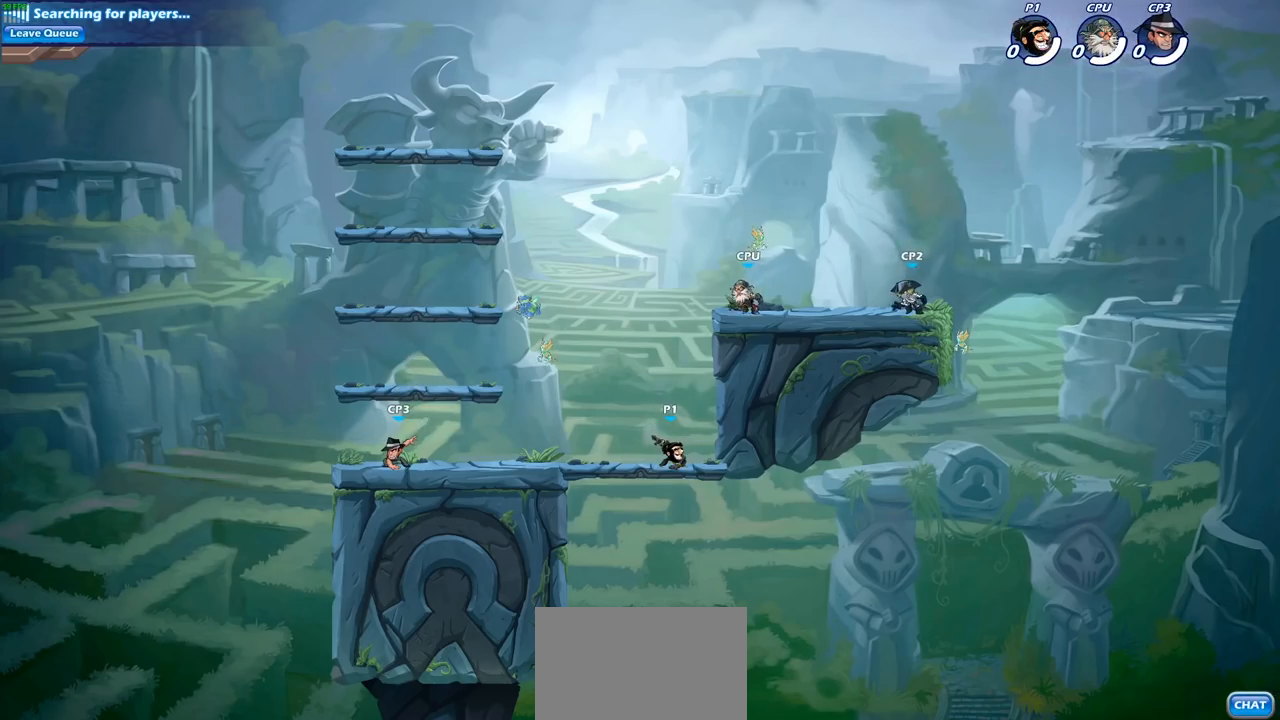
{"buttons": ["CROSS"], "left_stick": "left", "right_stick": "center", "events": [[67, "R2", "down"], [167, "CROSS", "down"], [233, "CROSS", "up"], [300, "R2", "up"], [433, "CROSS", "down"]]}
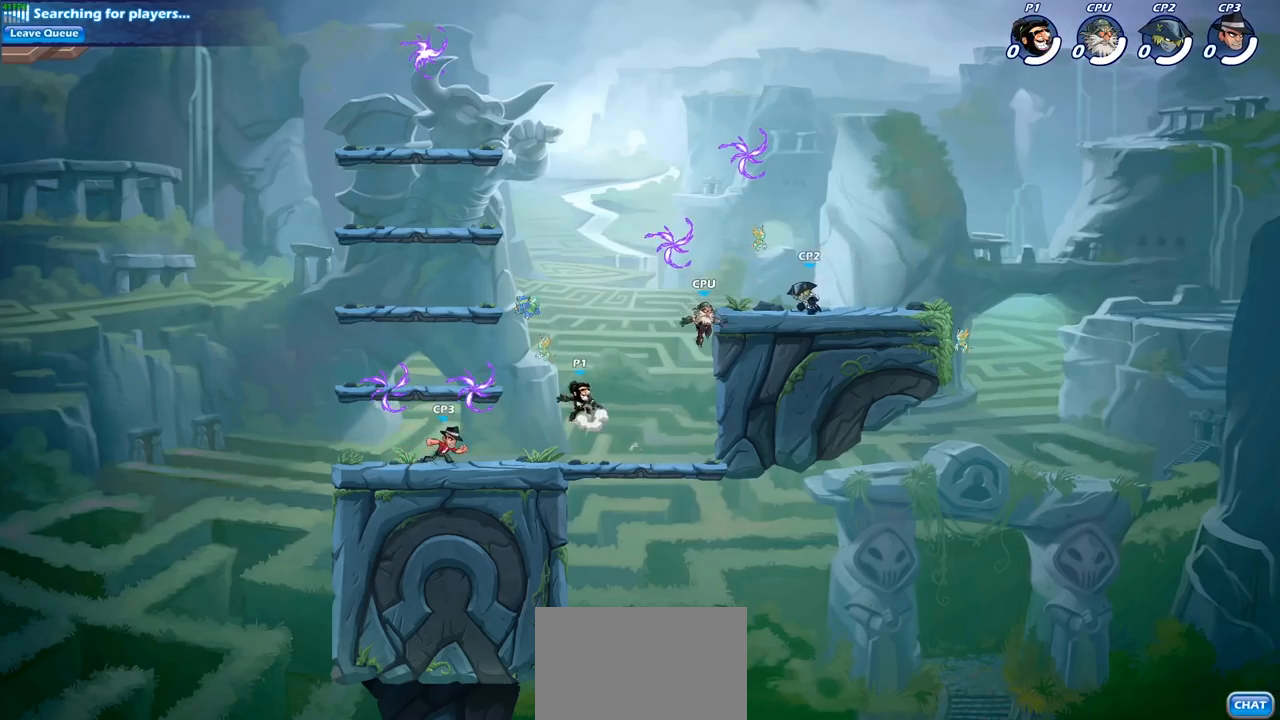
{"buttons": [], "left_stick": "down-left", "right_stick": "center", "events": [[67, "CROSS", "up"], [250, "left_stick", "down-left"]]}
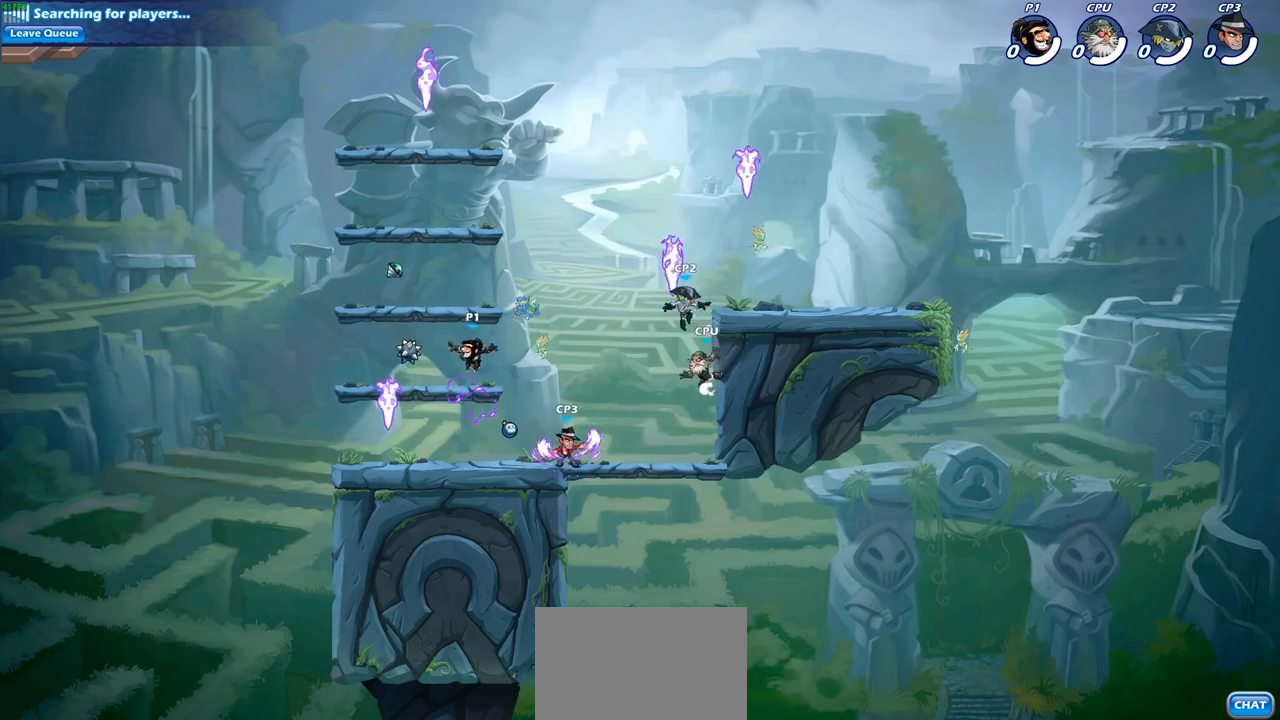
{"buttons": [], "left_stick": "left", "right_stick": "center", "events": [[133, "left_stick", "down-right"], [233, "left_stick", "down-left"], [317, "left_stick", "left"]]}
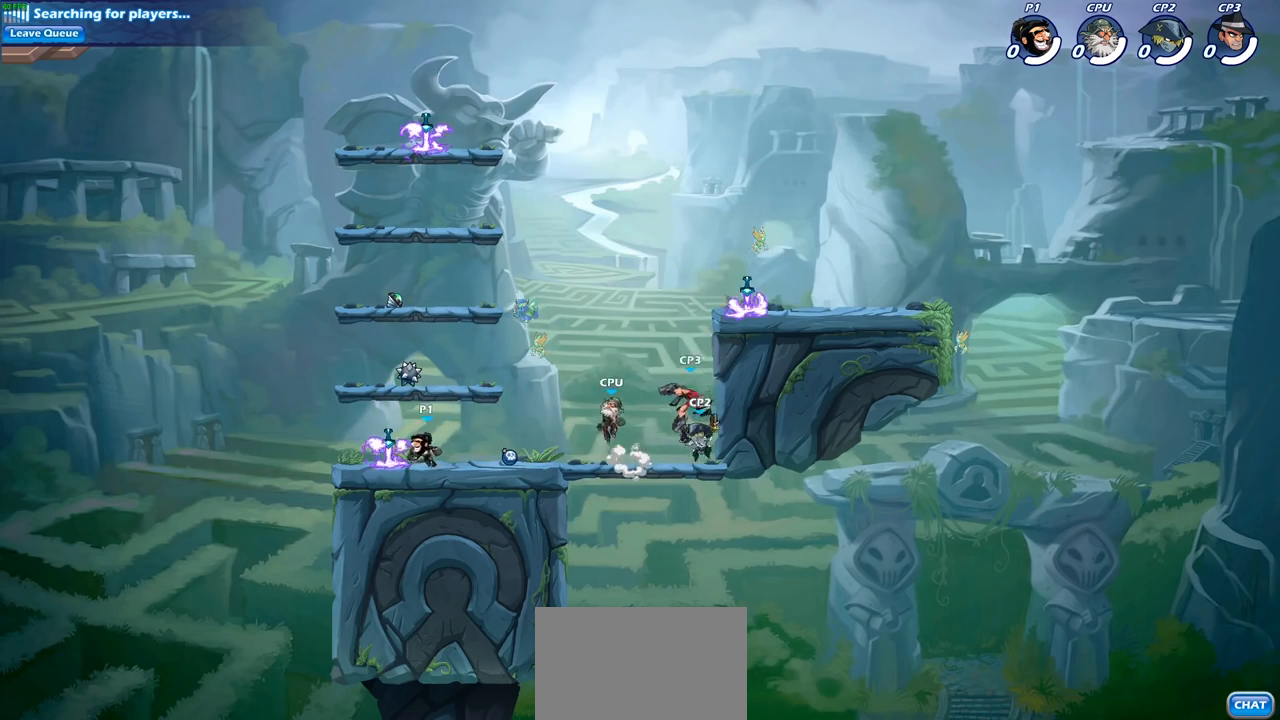
{"buttons": [], "left_stick": "center", "right_stick": "up-left", "events": [[33, "R1", "down"], [67, "left_stick", "up-right"], [117, "R1", "up"], [167, "left_stick", "center"], [300, "right_stick", "up-left"]]}
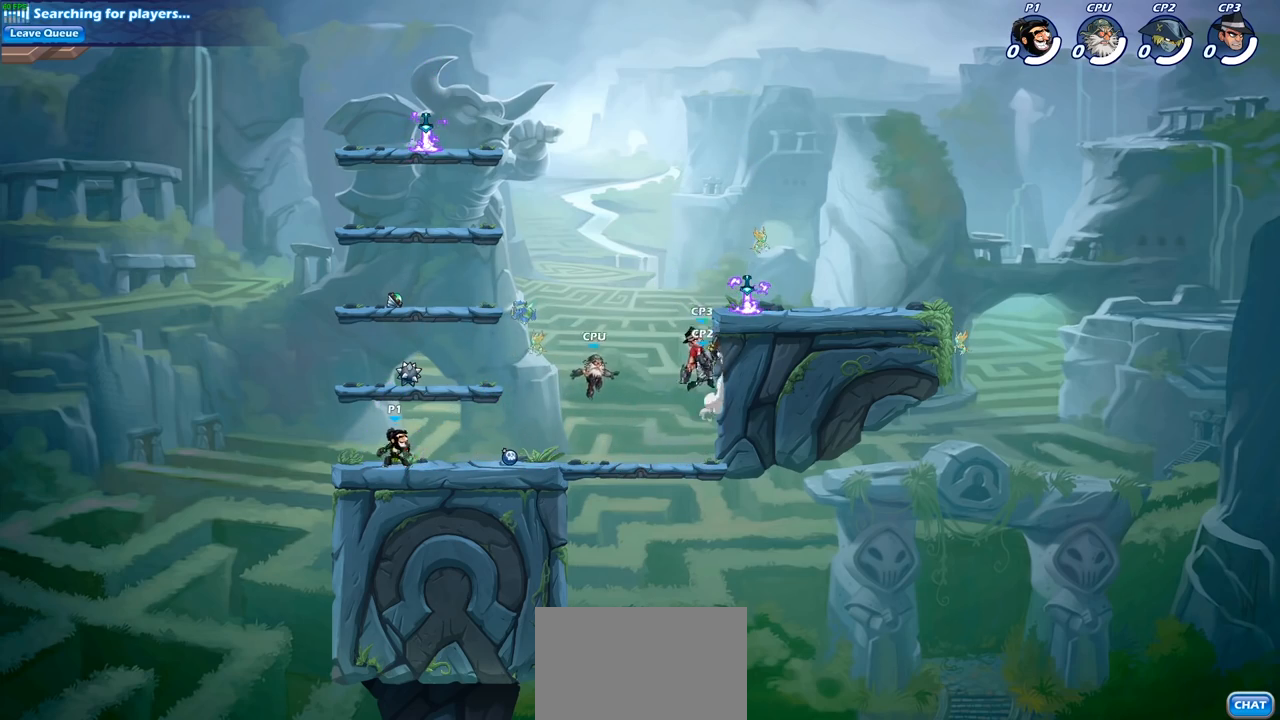
{"buttons": [], "left_stick": "center", "right_stick": "up-left", "events": []}
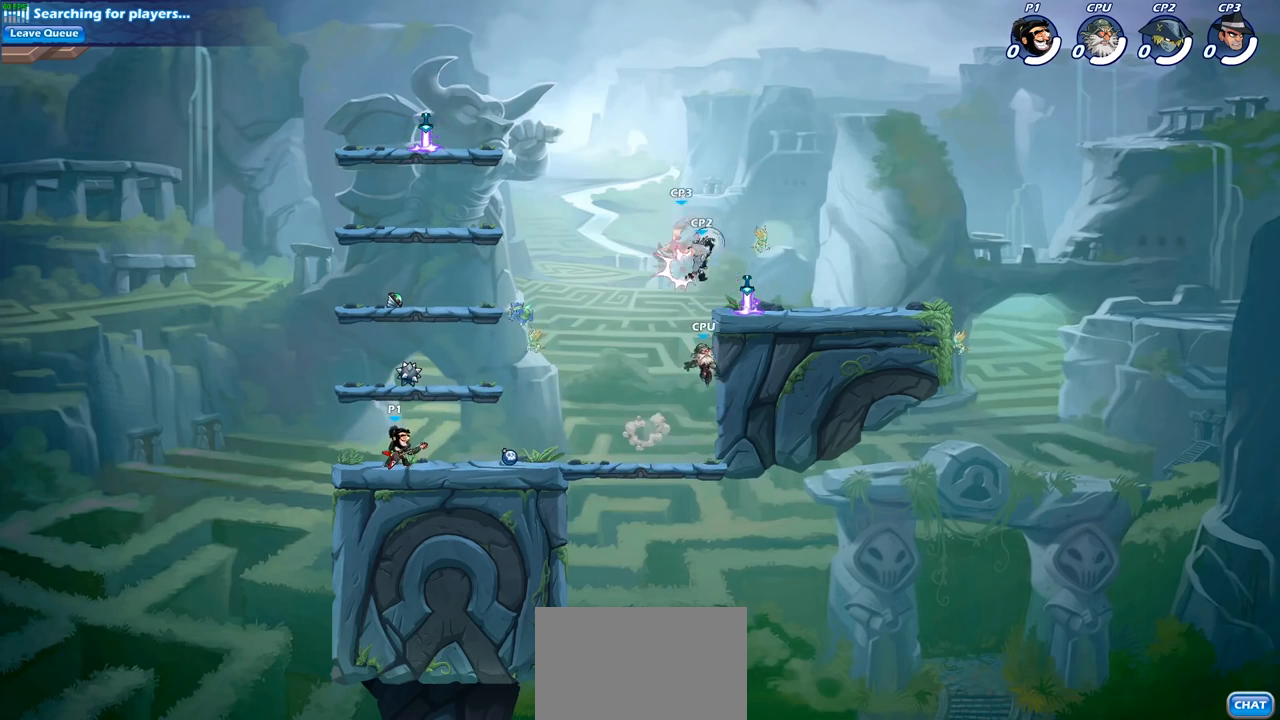
{"buttons": [], "left_stick": "center", "right_stick": "up-left", "events": []}
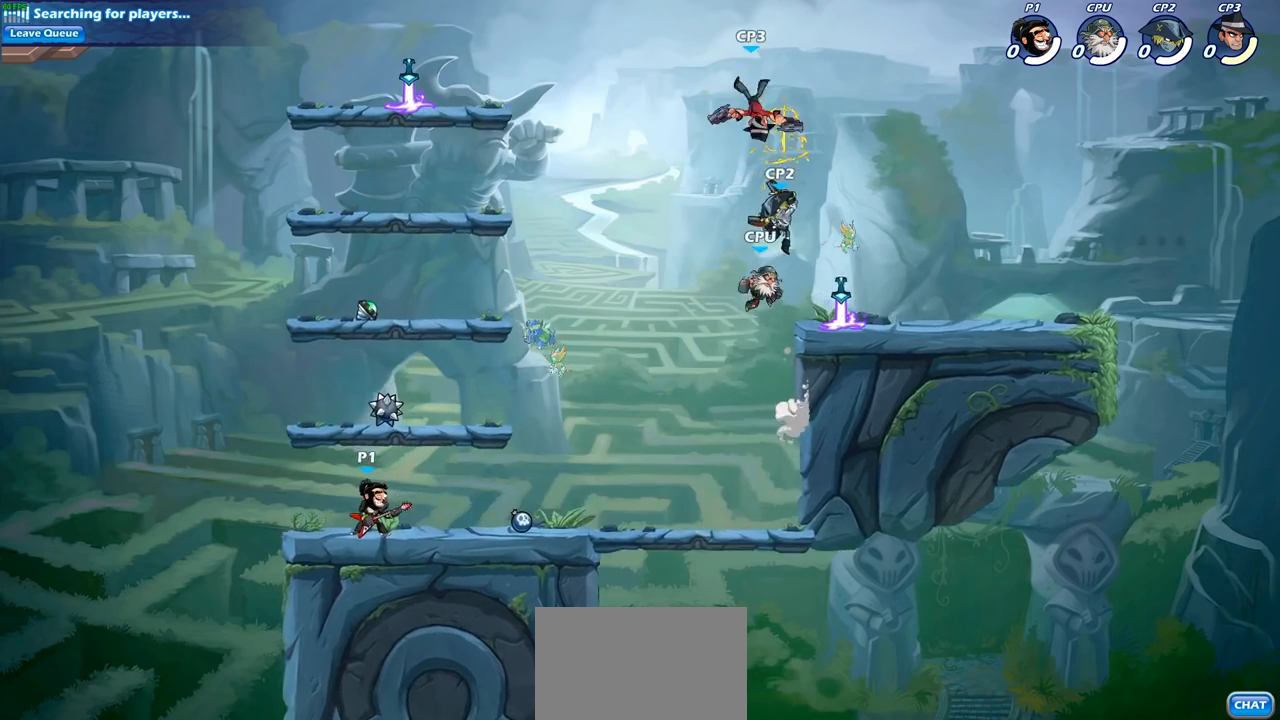
{"buttons": [], "left_stick": "center", "right_stick": "center", "events": [[217, "right_stick", "center"]]}
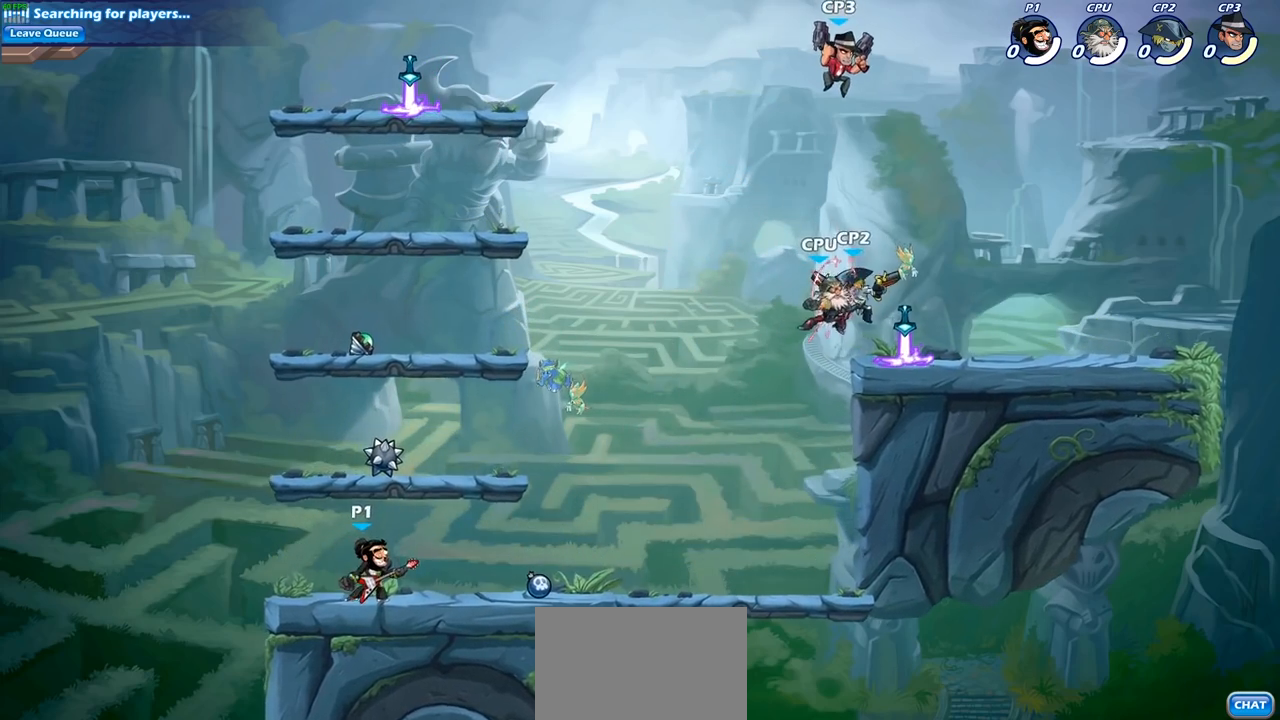
{"buttons": [], "left_stick": "center", "right_stick": "center", "events": []}
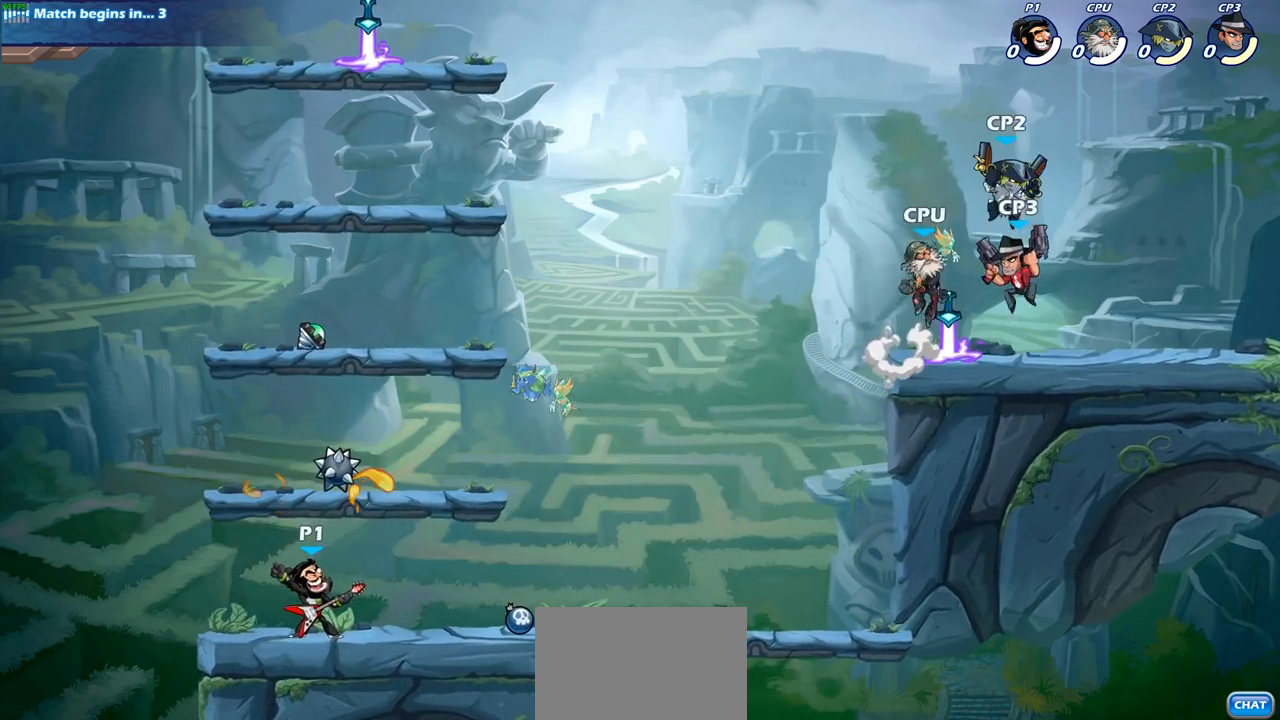
{"buttons": [], "left_stick": "center", "right_stick": "center", "events": []}
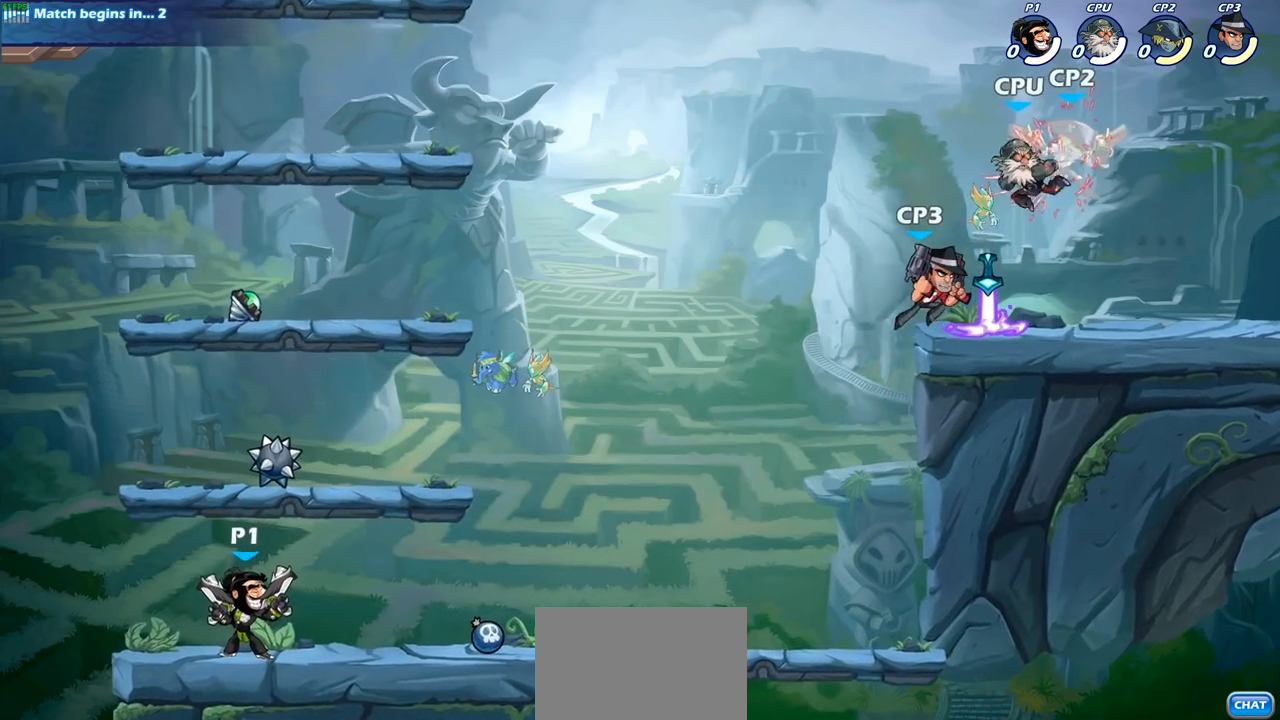
{"buttons": [], "left_stick": "up-left", "right_stick": "center", "events": [[133, "CROSS", "down"], [150, "left_stick", "right"], [283, "CROSS", "up"], [367, "CROSS", "down"], [450, "left_stick", "up-left"], [483, "CROSS", "up"]]}
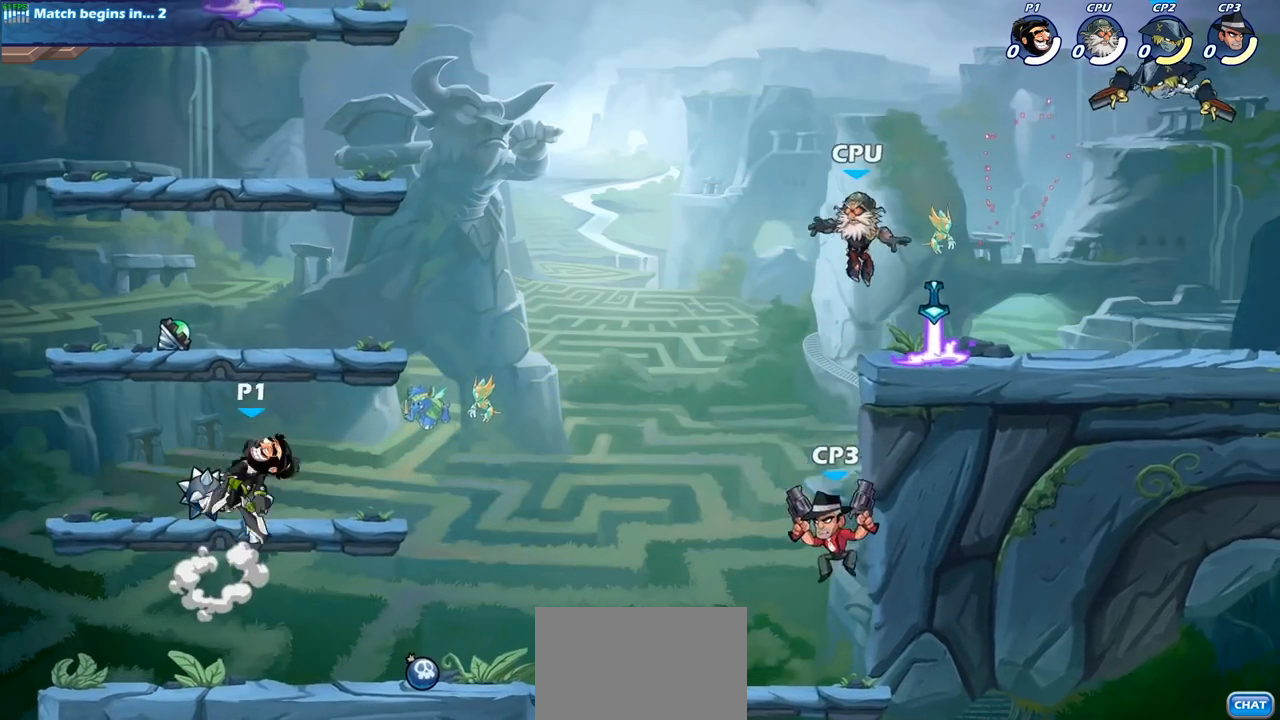
{"buttons": ["R2"], "left_stick": "right", "right_stick": "center", "events": [[33, "left_stick", "left"], [83, "left_stick", "down-left"], [217, "left_stick", "down-right"], [300, "left_stick", "right"], [483, "R2", "down"]]}
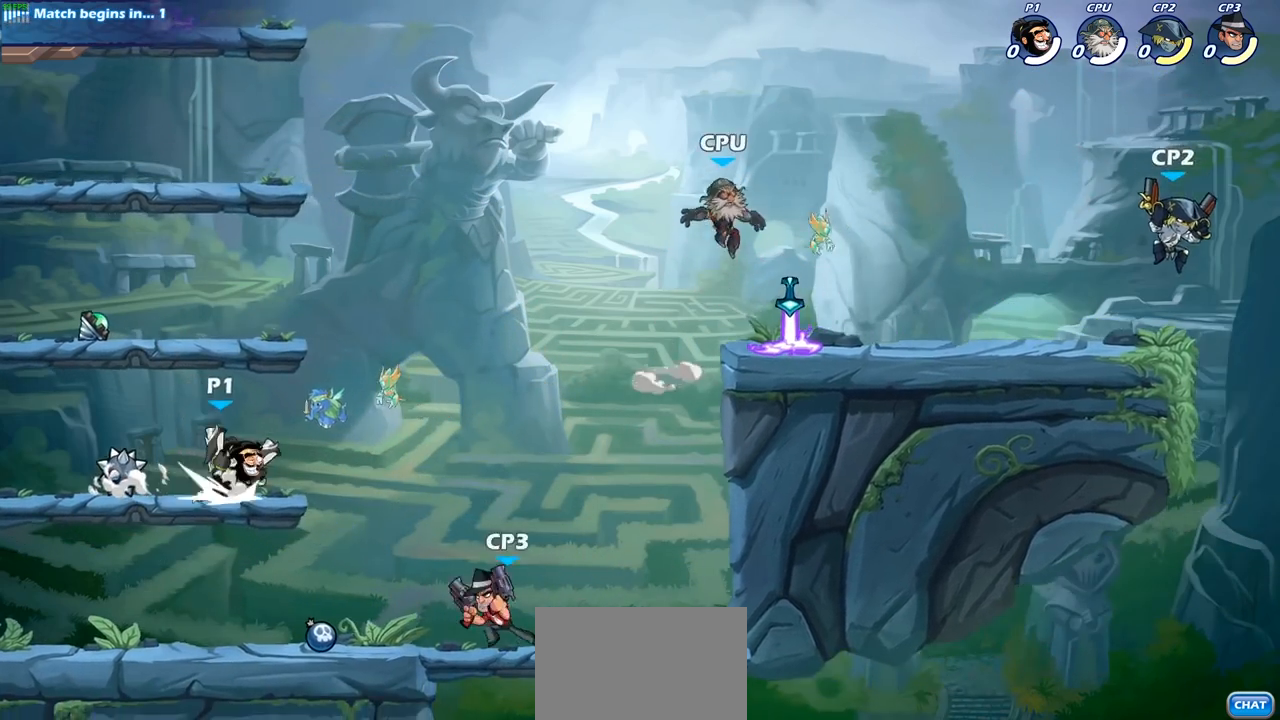
{"buttons": [], "left_stick": "center", "right_stick": "center", "events": [[17, "left_stick", "down"], [50, "SQUARE", "down"], [117, "R2", "up"], [117, "left_stick", "down-left"], [183, "SQUARE", "up"], [317, "left_stick", "center"]]}
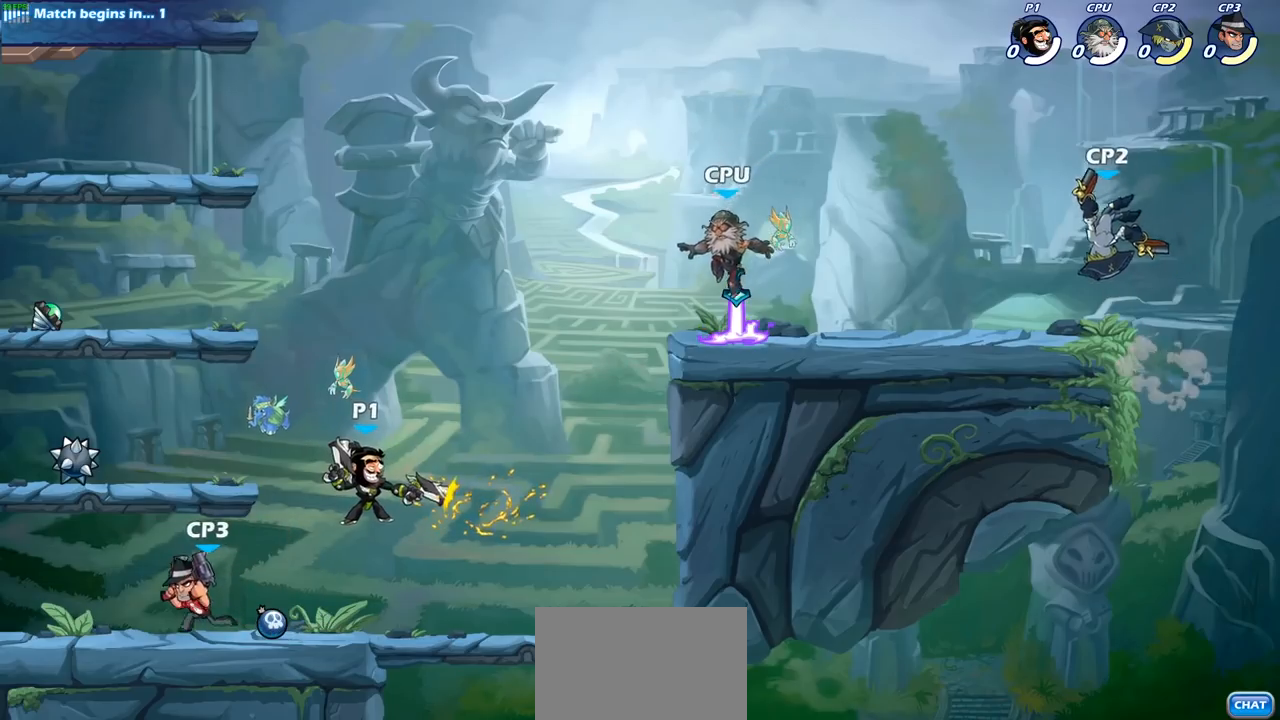
{"buttons": ["CIRCLE"], "left_stick": "down-left", "right_stick": "center", "events": [[233, "CROSS", "down"], [267, "left_stick", "left"], [367, "CROSS", "up"], [383, "left_stick", "down-left"], [450, "CIRCLE", "down"]]}
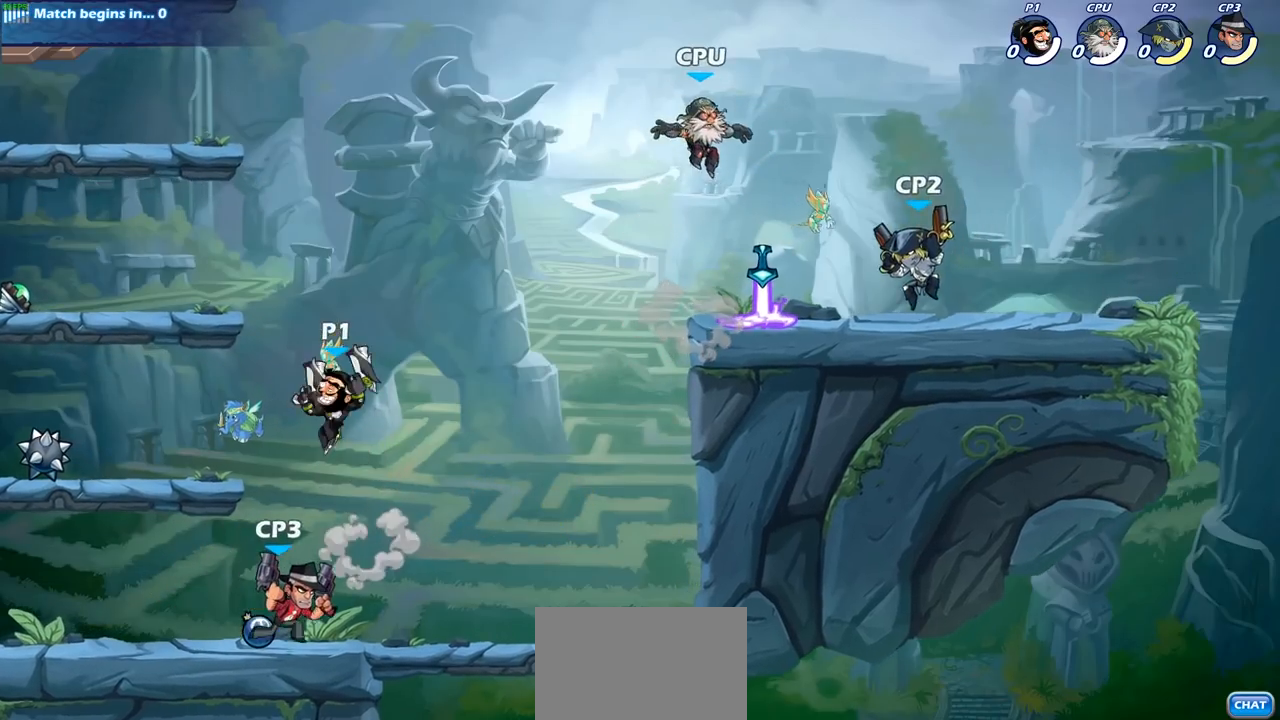
{"buttons": [], "left_stick": "down", "right_stick": "center", "events": [[67, "left_stick", "down"], [483, "CIRCLE", "up"]]}
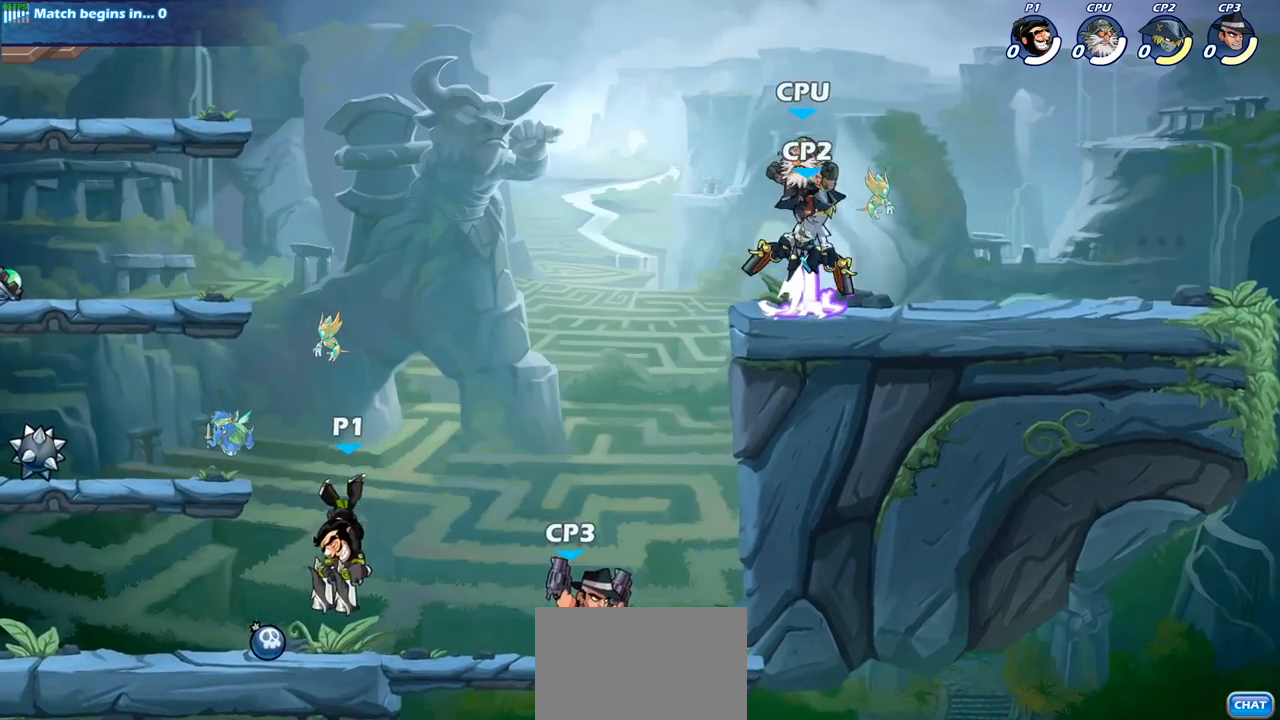
{"buttons": [], "left_stick": "center", "right_stick": "center", "events": [[33, "left_stick", "center"]]}